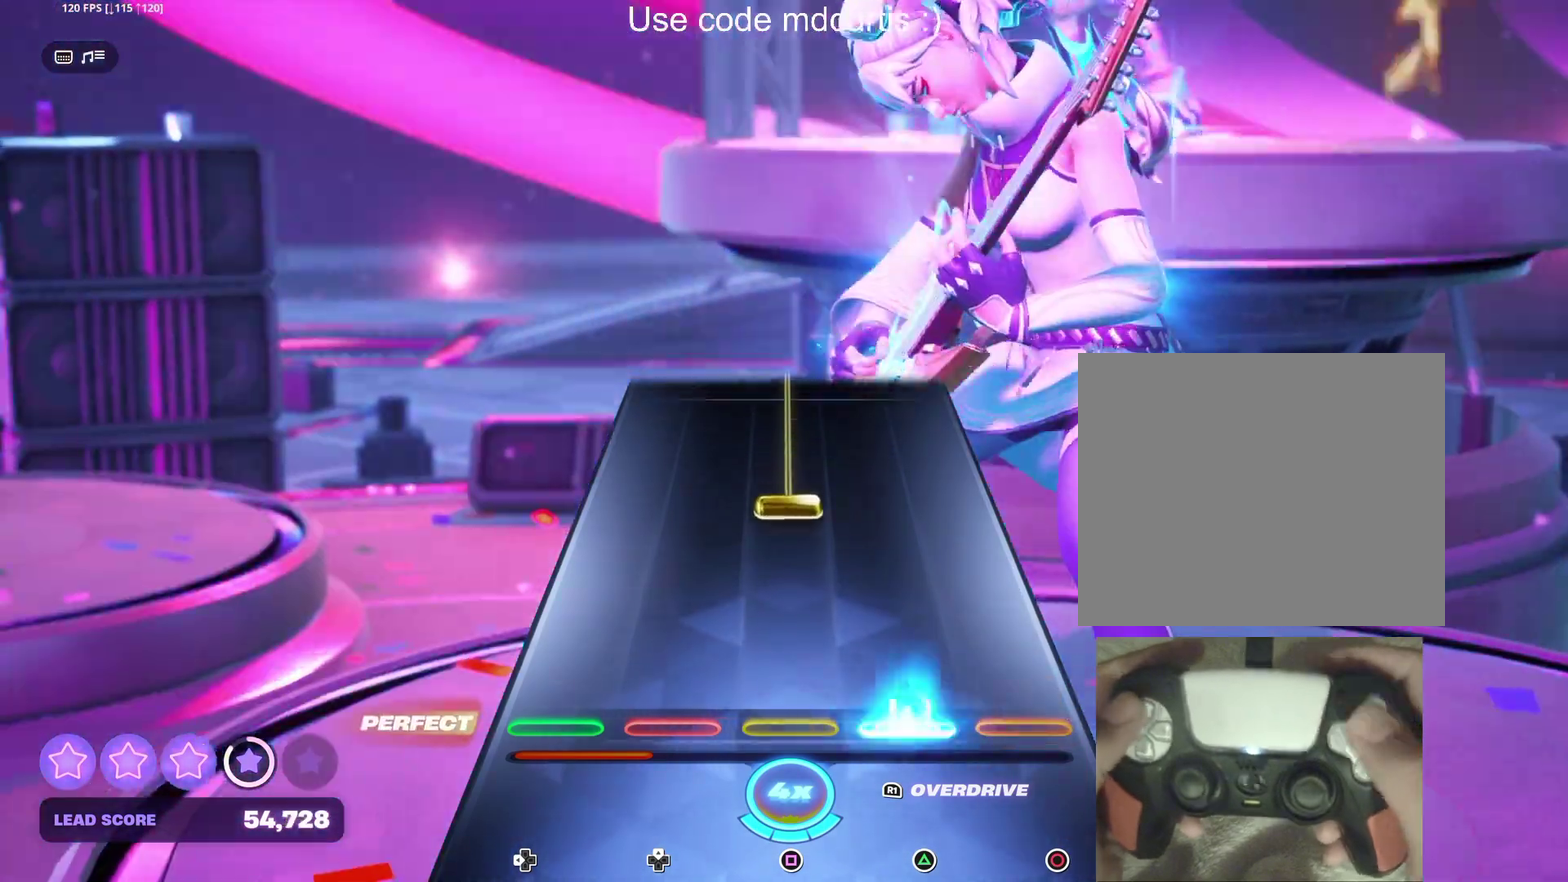
Gameplay with a controller (PlayStation layout); each line is a JSON object with the inputs held at the frame after it. "events" lists button and stick changes between this image and that frame as [ms after this image, input, new state], when the widget could be followed in between. Not read: L3 R3 left_stick right_stick.
{"buttons": ["SQUARE"], "events": [[17, "TRIANGLE", "down"], [117, "TRIANGLE", "up"], [267, "SQUARE", "down"]]}
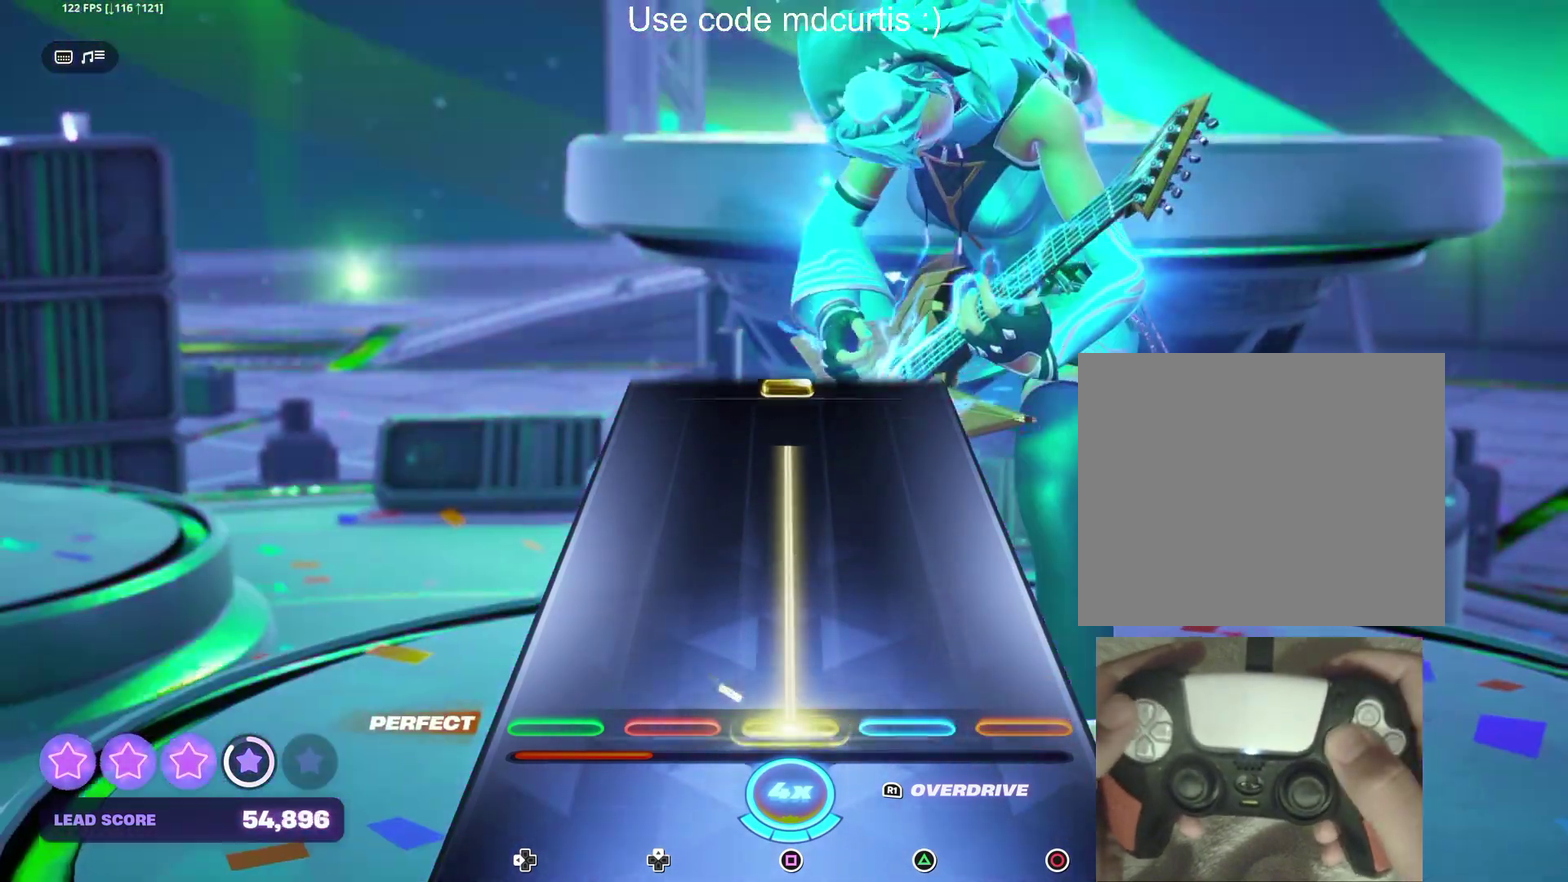
{"buttons": [], "events": [[400, "SQUARE", "up"]]}
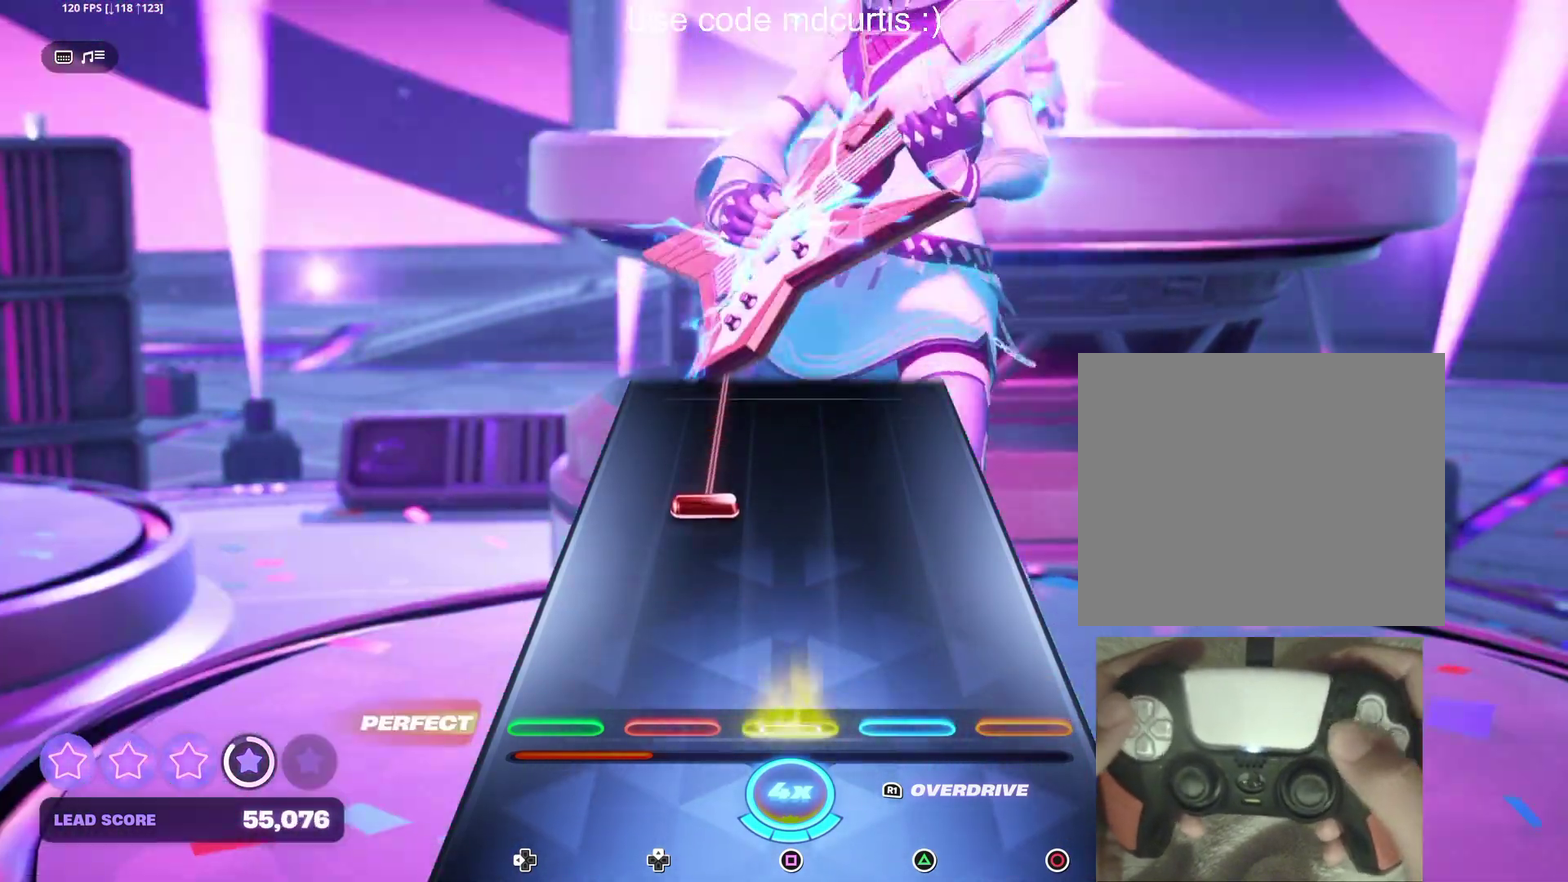
{"buttons": ["DPAD_UP"], "events": [[17, "SQUARE", "down"], [117, "SQUARE", "up"], [267, "DPAD_UP", "down"]]}
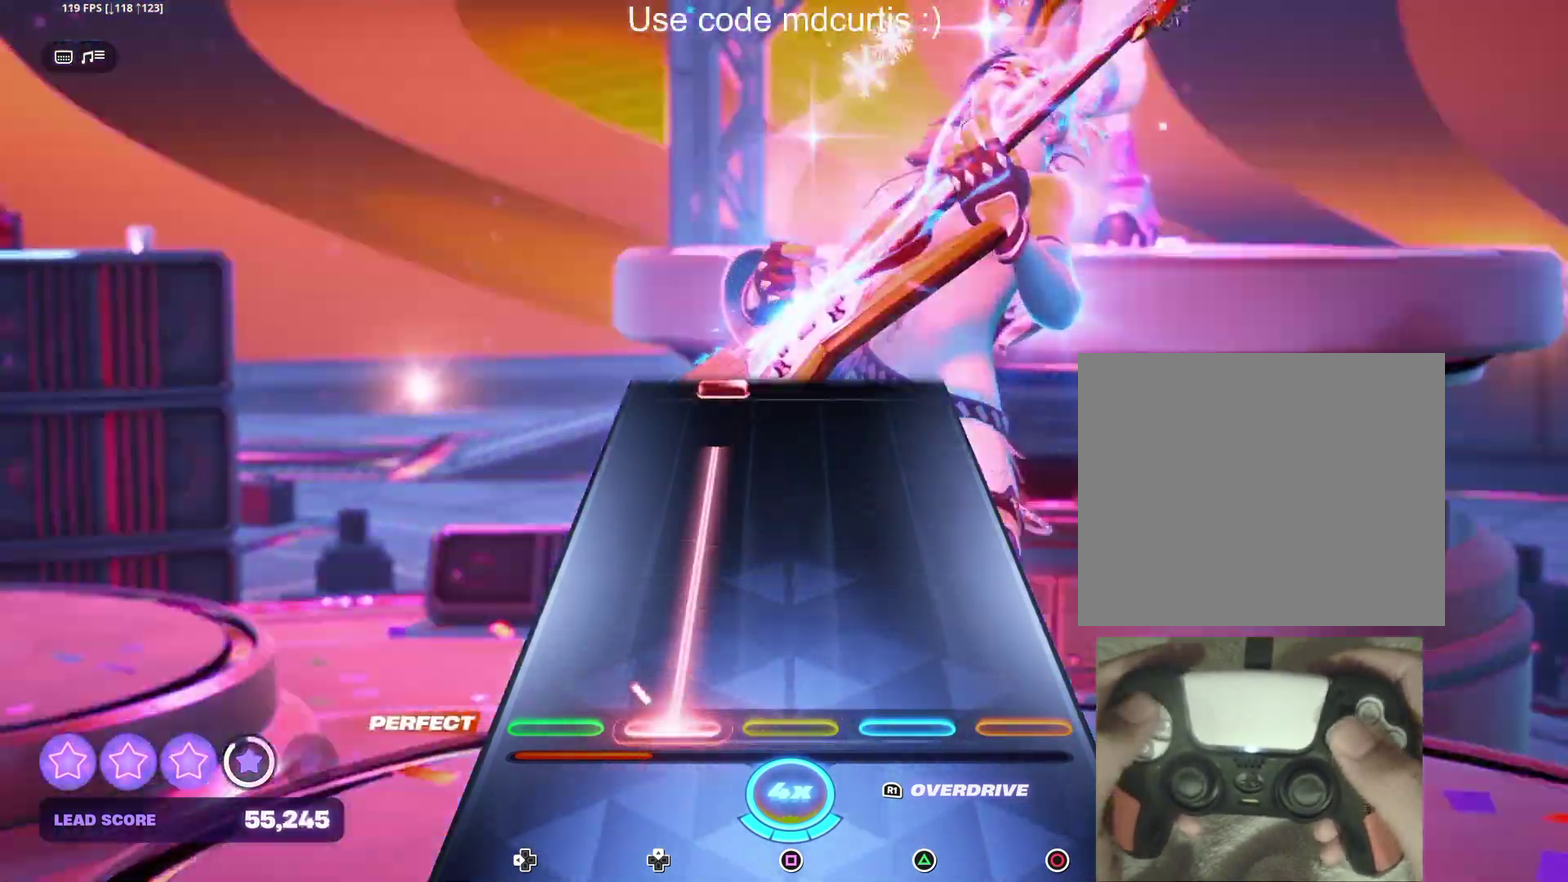
{"buttons": ["DPAD_UP"], "events": [[400, "DPAD_UP", "up"], [500, "DPAD_UP", "down"]]}
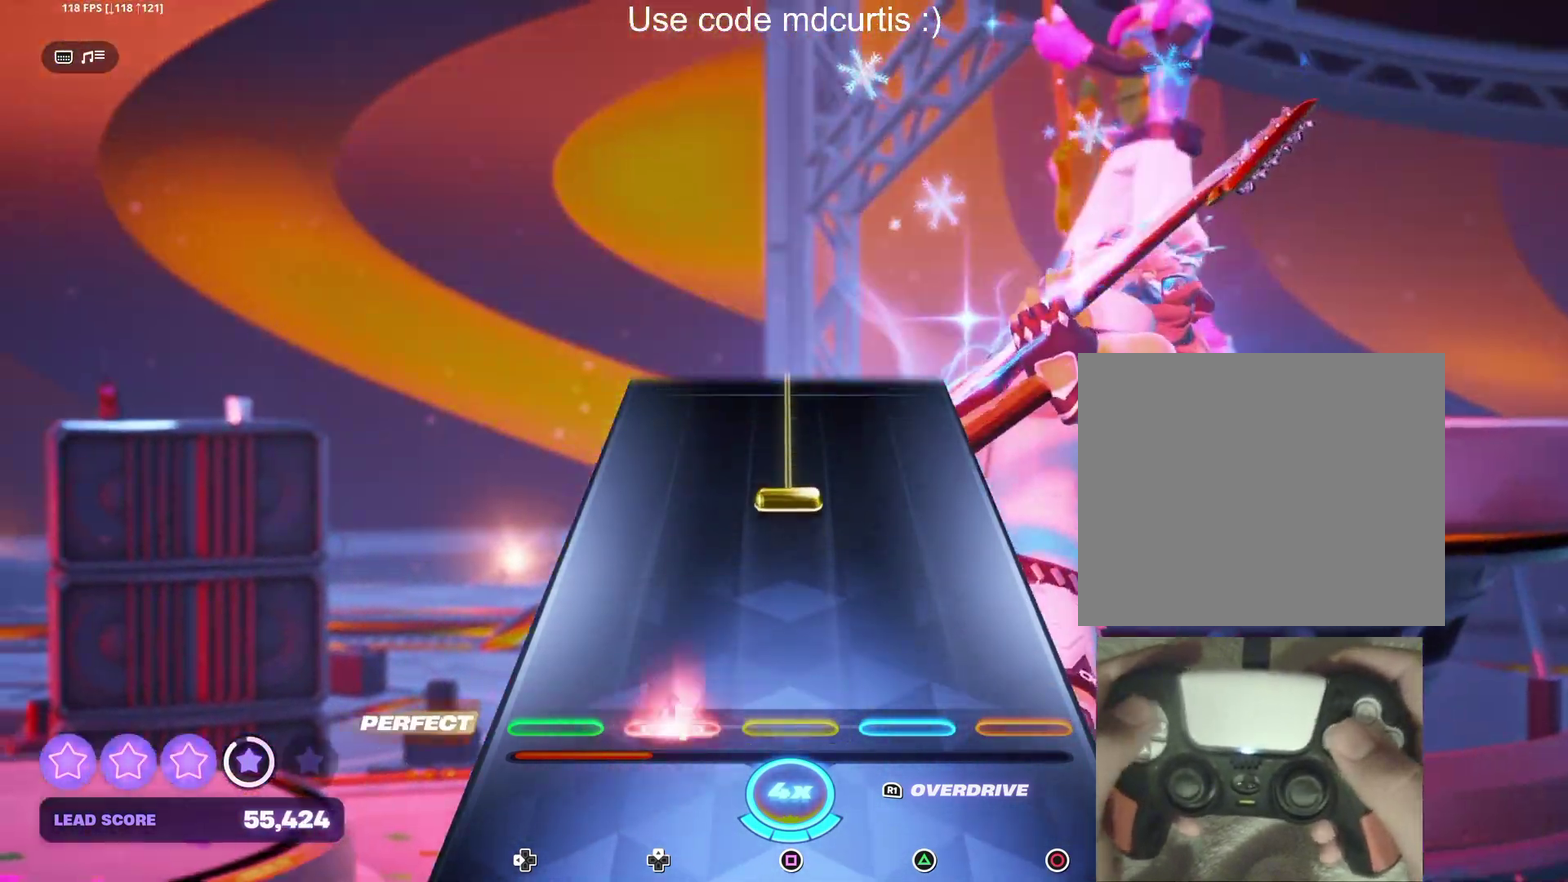
{"buttons": ["SQUARE"], "events": [[100, "DPAD_UP", "up"], [267, "SQUARE", "down"]]}
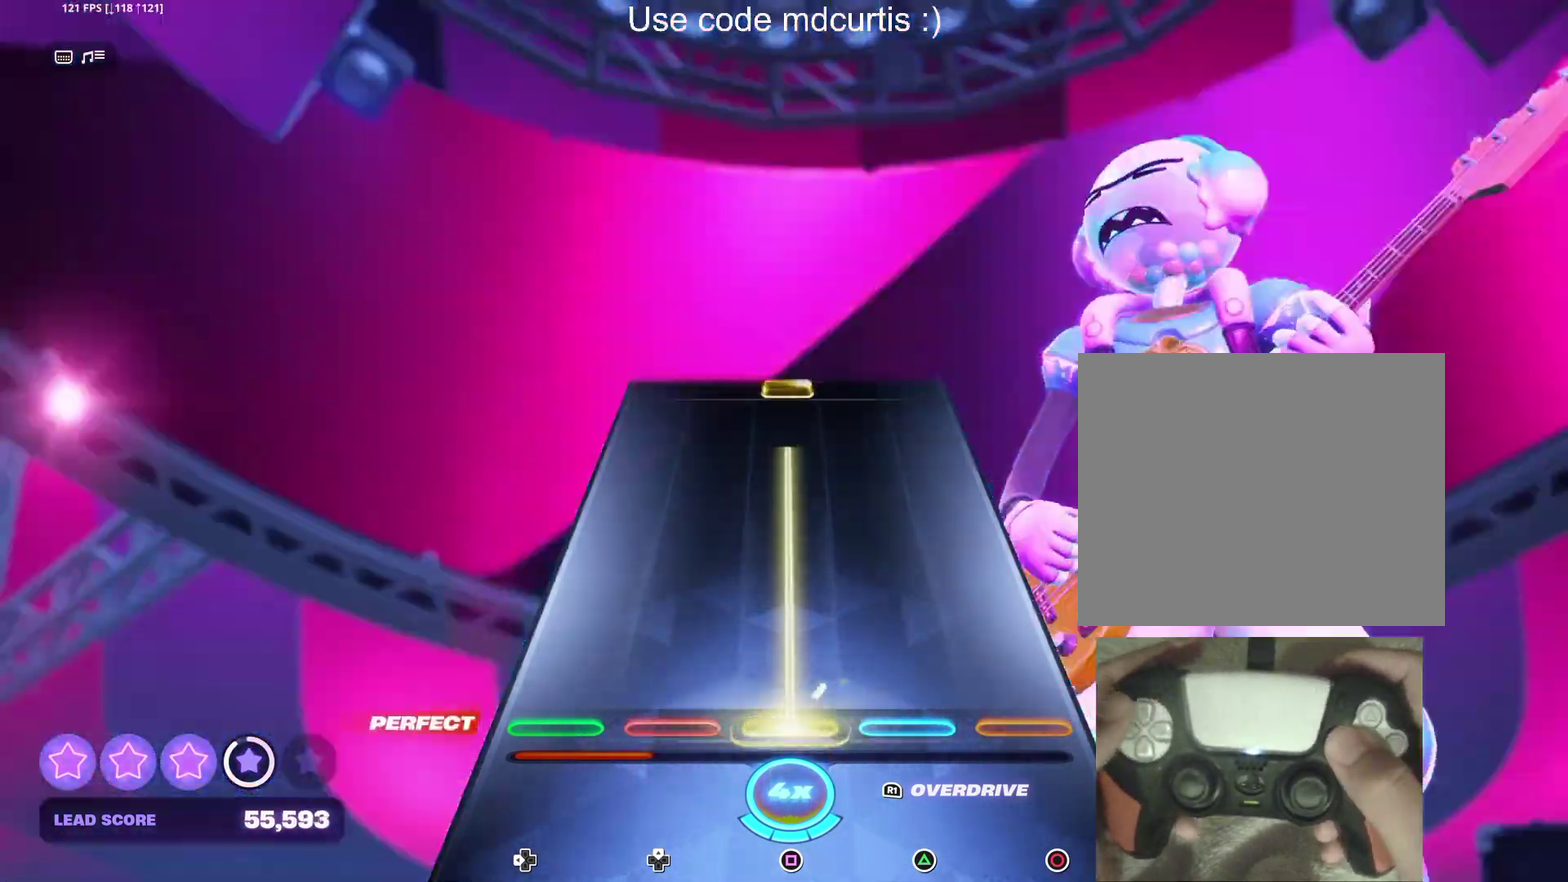
{"buttons": [], "events": [[417, "SQUARE", "up"]]}
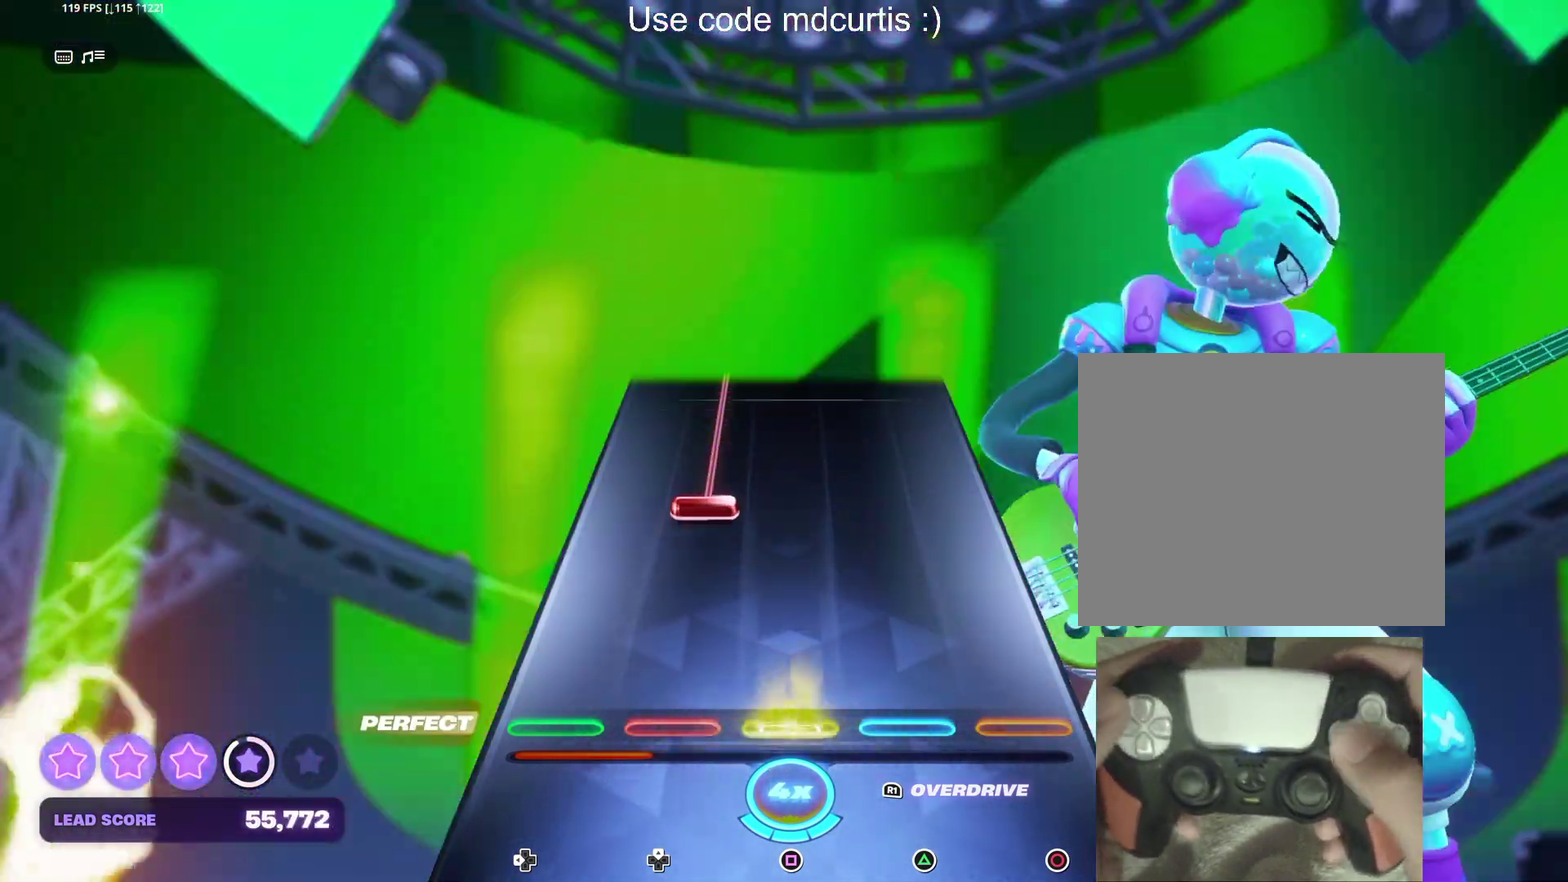
{"buttons": ["DPAD_UP"], "events": [[33, "SQUARE", "down"], [133, "SQUARE", "up"], [267, "DPAD_UP", "down"]]}
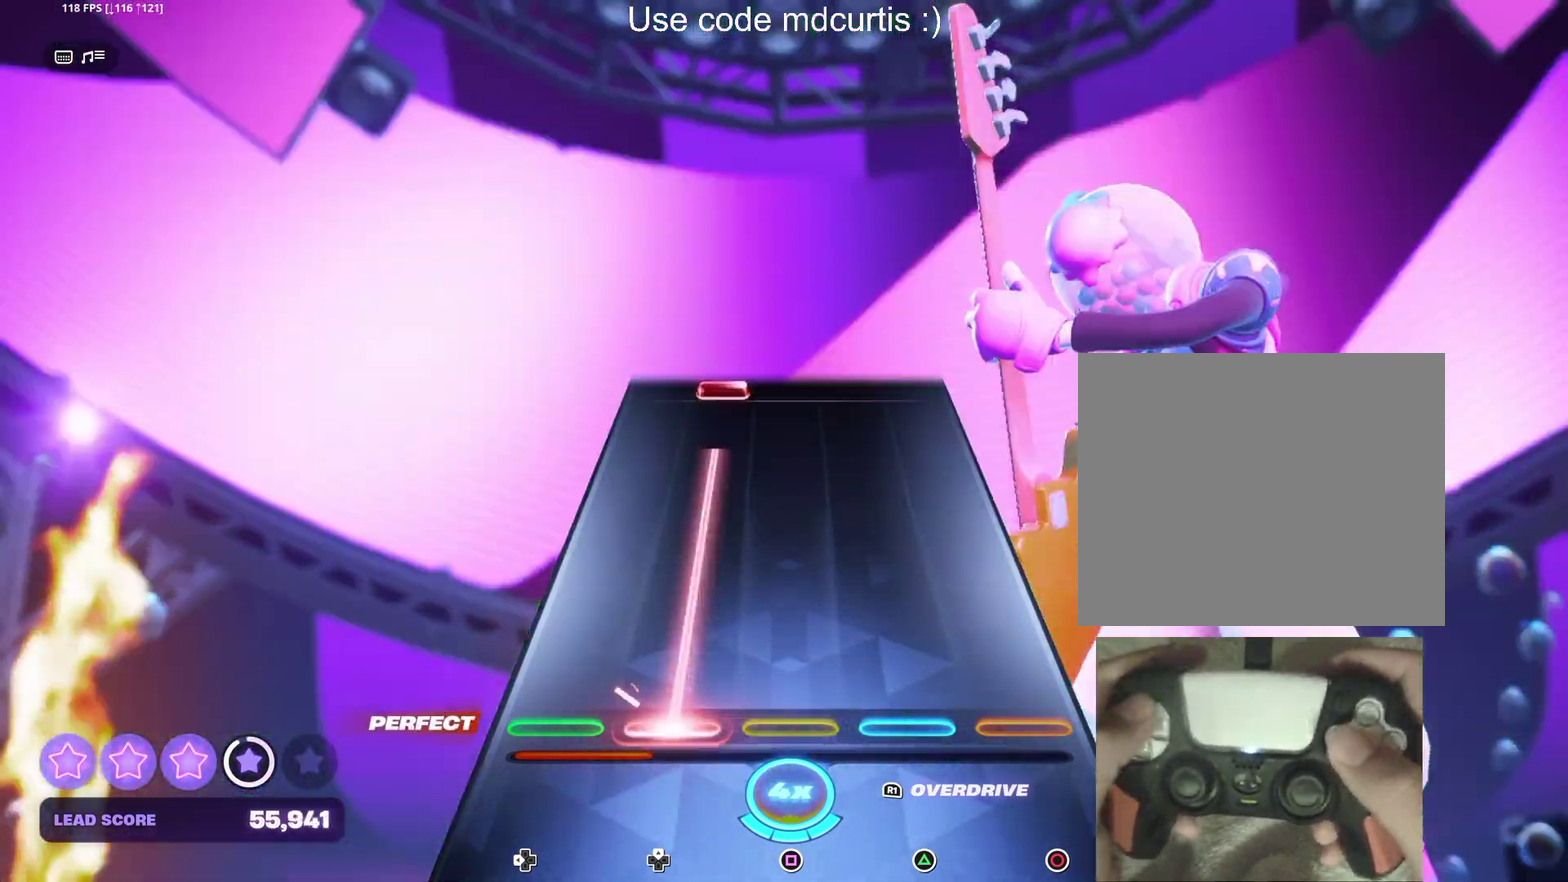
{"buttons": [], "events": [[400, "DPAD_UP", "up"]]}
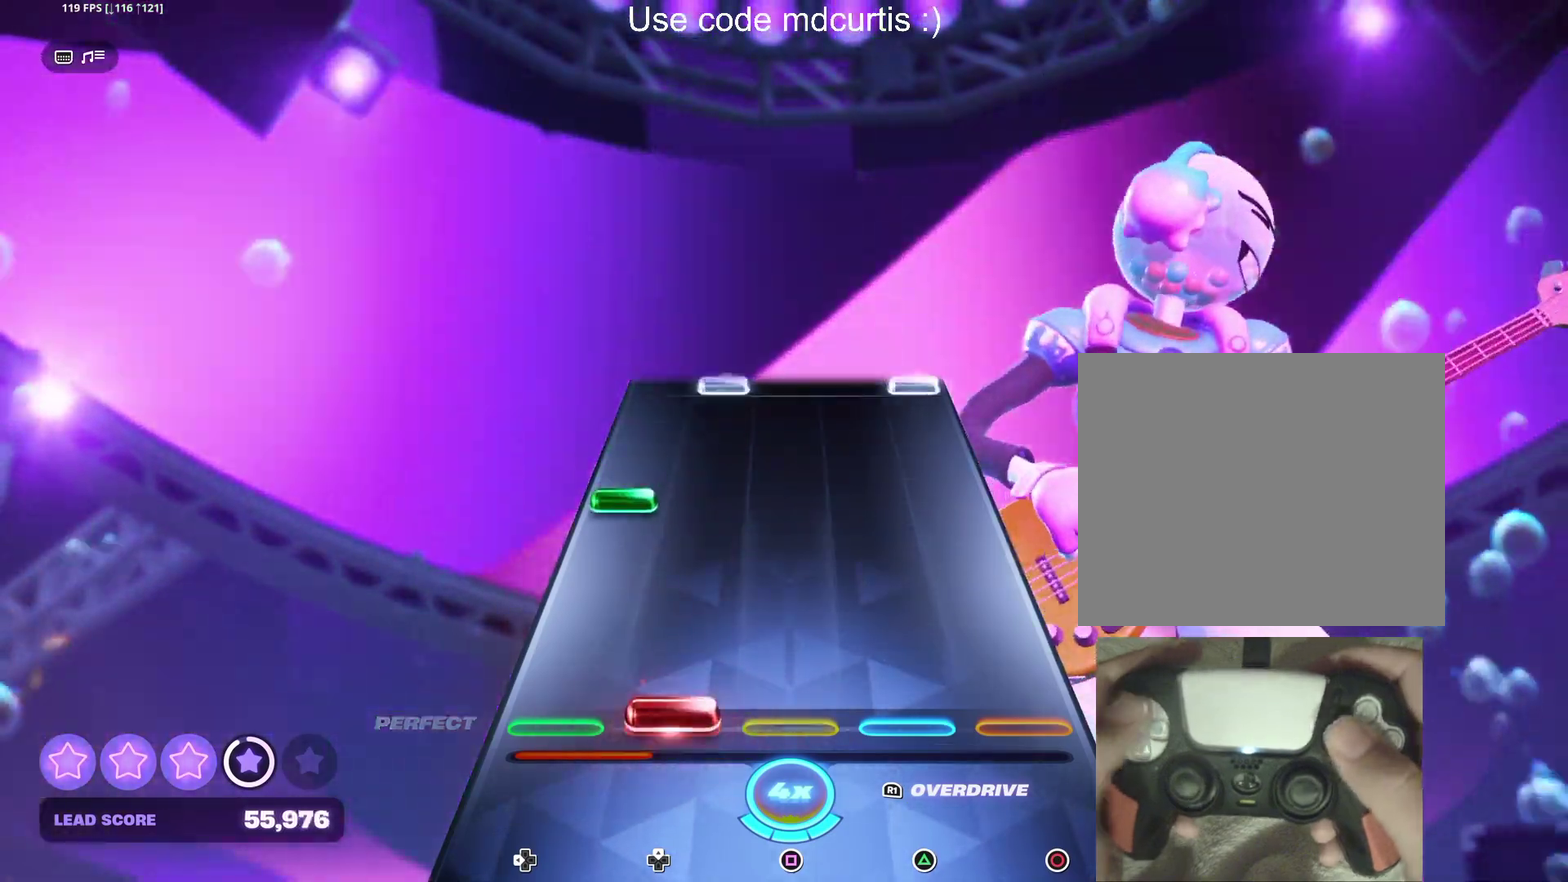
{"buttons": [], "events": [[33, "DPAD_UP", "down"], [100, "DPAD_UP", "up"], [283, "DPAD_LEFT", "down"], [350, "DPAD_LEFT", "up"]]}
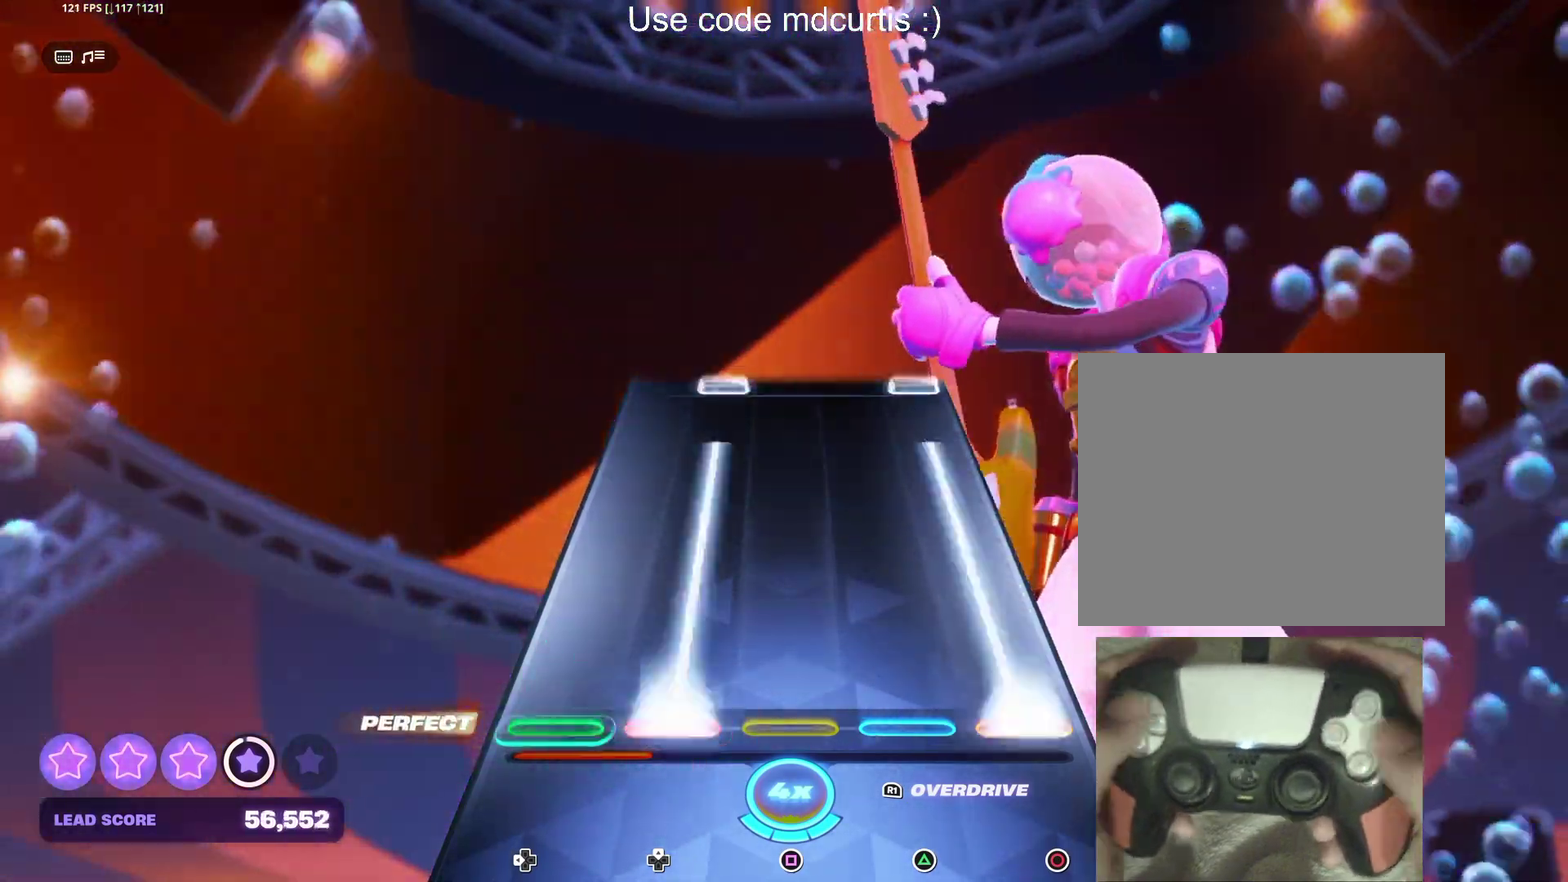
{"buttons": ["CIRCLE", "DPAD_UP"], "events": [[17, "CIRCLE", "down"], [17, "DPAD_UP", "down"], [400, "DPAD_UP", "up"], [417, "CIRCLE", "up"], [500, "CIRCLE", "down"], [500, "DPAD_UP", "down"]]}
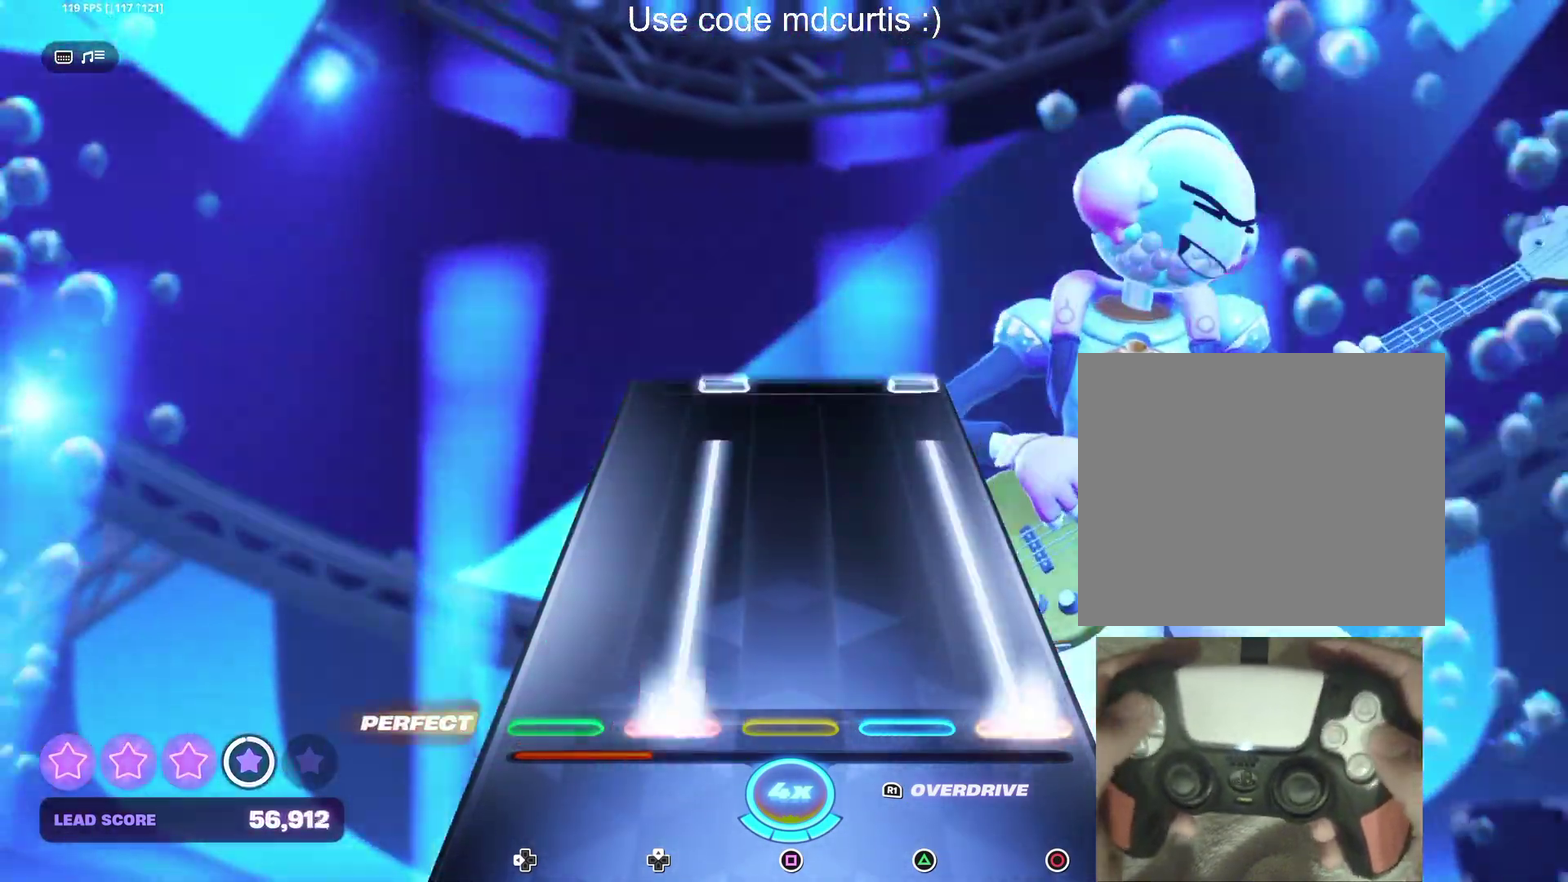
{"buttons": [], "events": [[400, "DPAD_UP", "up"], [417, "CIRCLE", "up"]]}
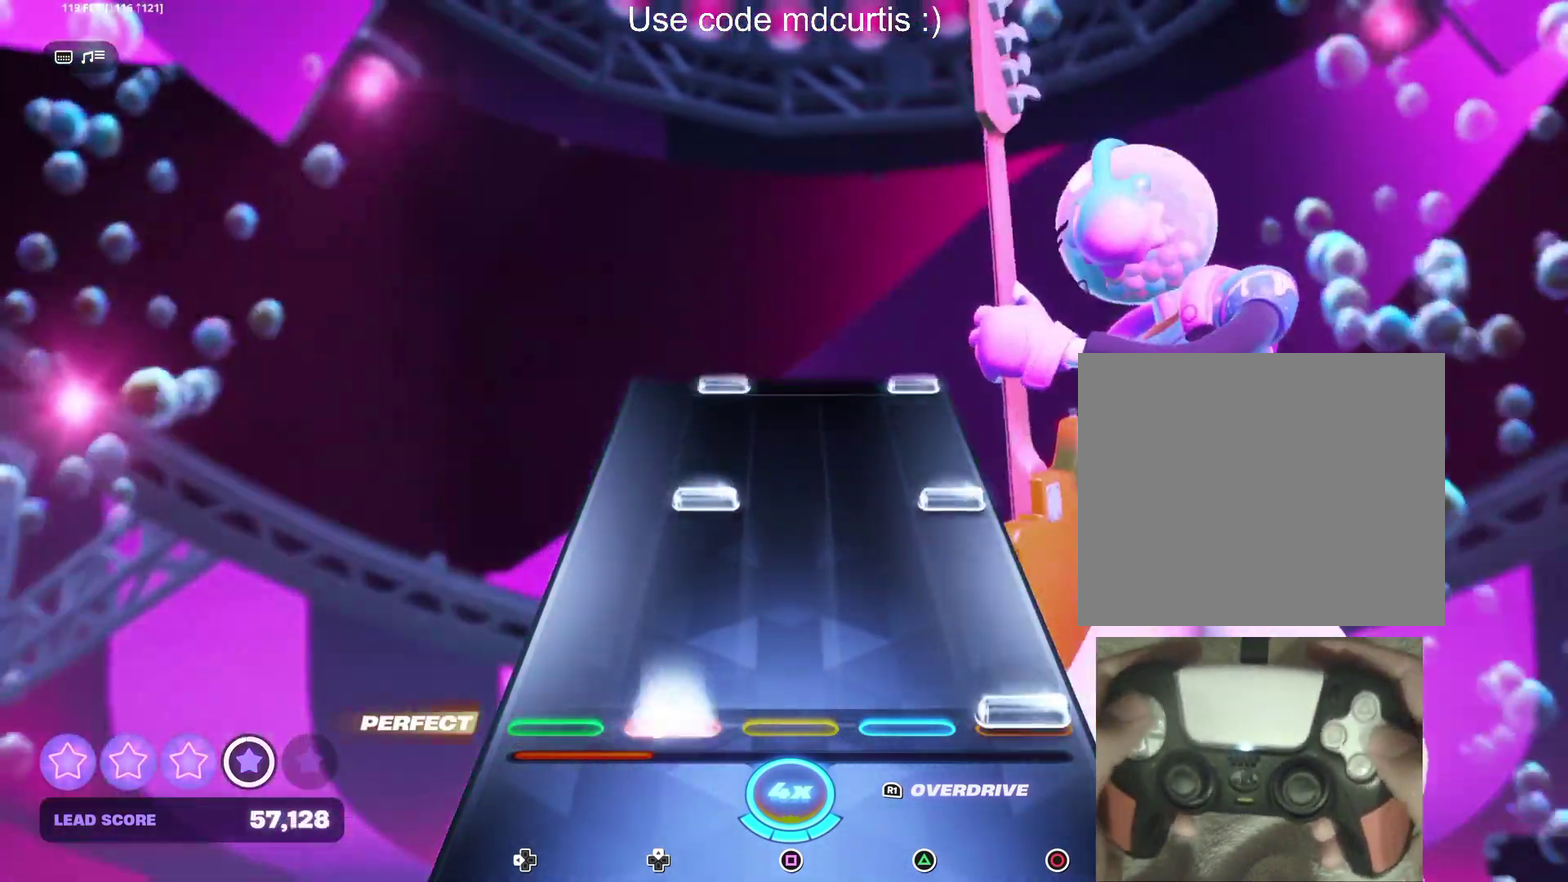
{"buttons": ["CIRCLE", "DPAD_UP"], "events": [[17, "CIRCLE", "down"], [17, "DPAD_UP", "down"], [100, "CIRCLE", "up"], [100, "DPAD_UP", "up"], [267, "CIRCLE", "down"], [267, "DPAD_UP", "down"], [350, "DPAD_UP", "up"], [367, "CIRCLE", "up"], [500, "CIRCLE", "down"], [500, "DPAD_UP", "down"]]}
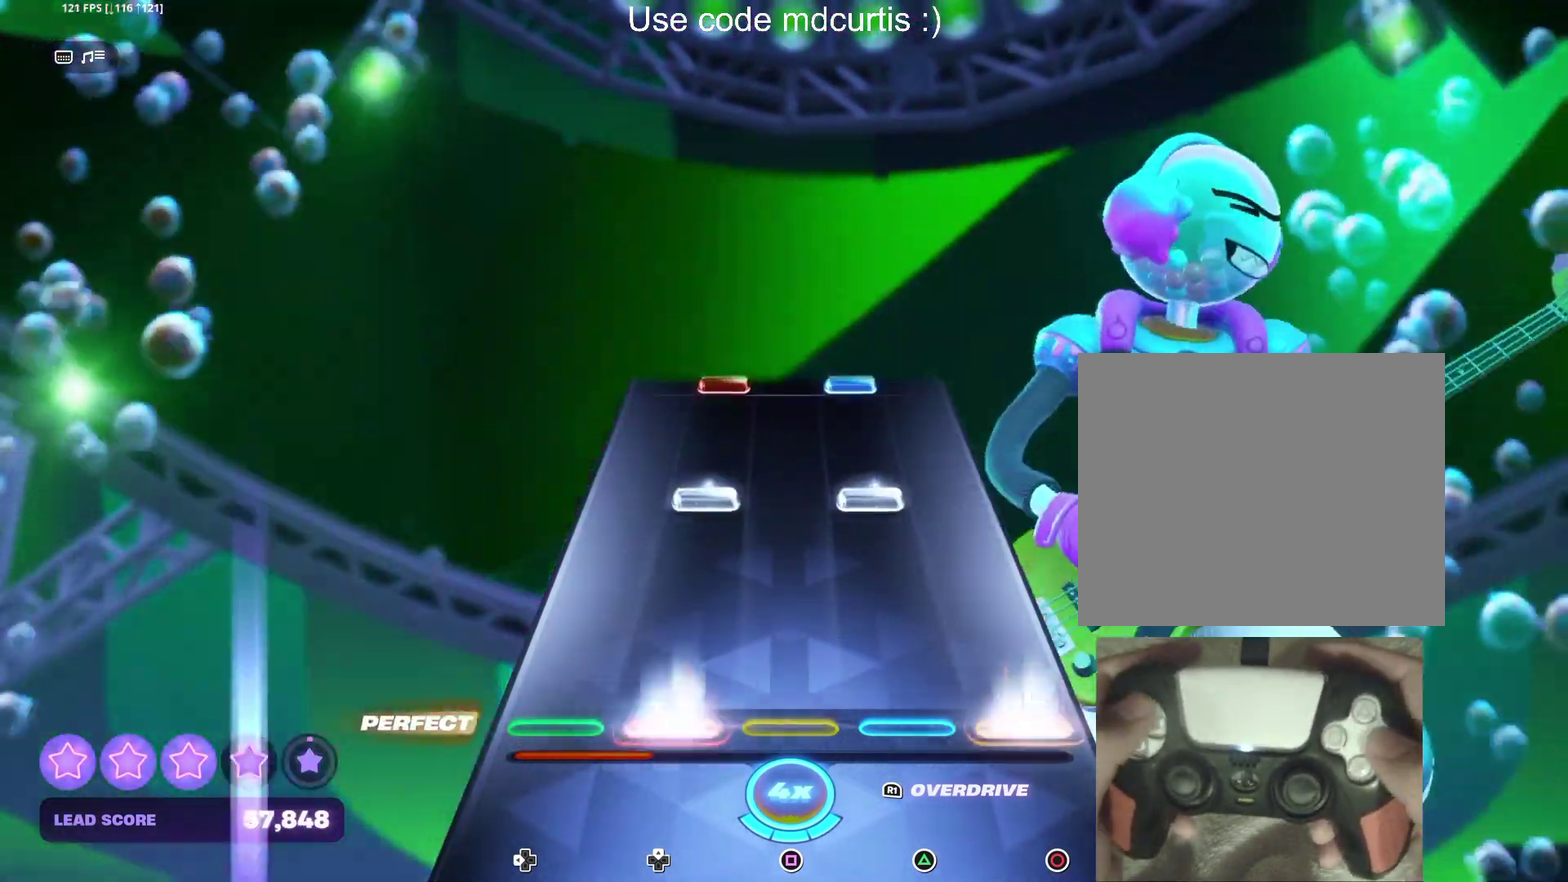
{"buttons": [], "events": [[100, "CIRCLE", "up"], [100, "DPAD_UP", "up"], [250, "TRIANGLE", "down"], [267, "DPAD_UP", "down"], [367, "DPAD_UP", "up"], [383, "TRIANGLE", "up"]]}
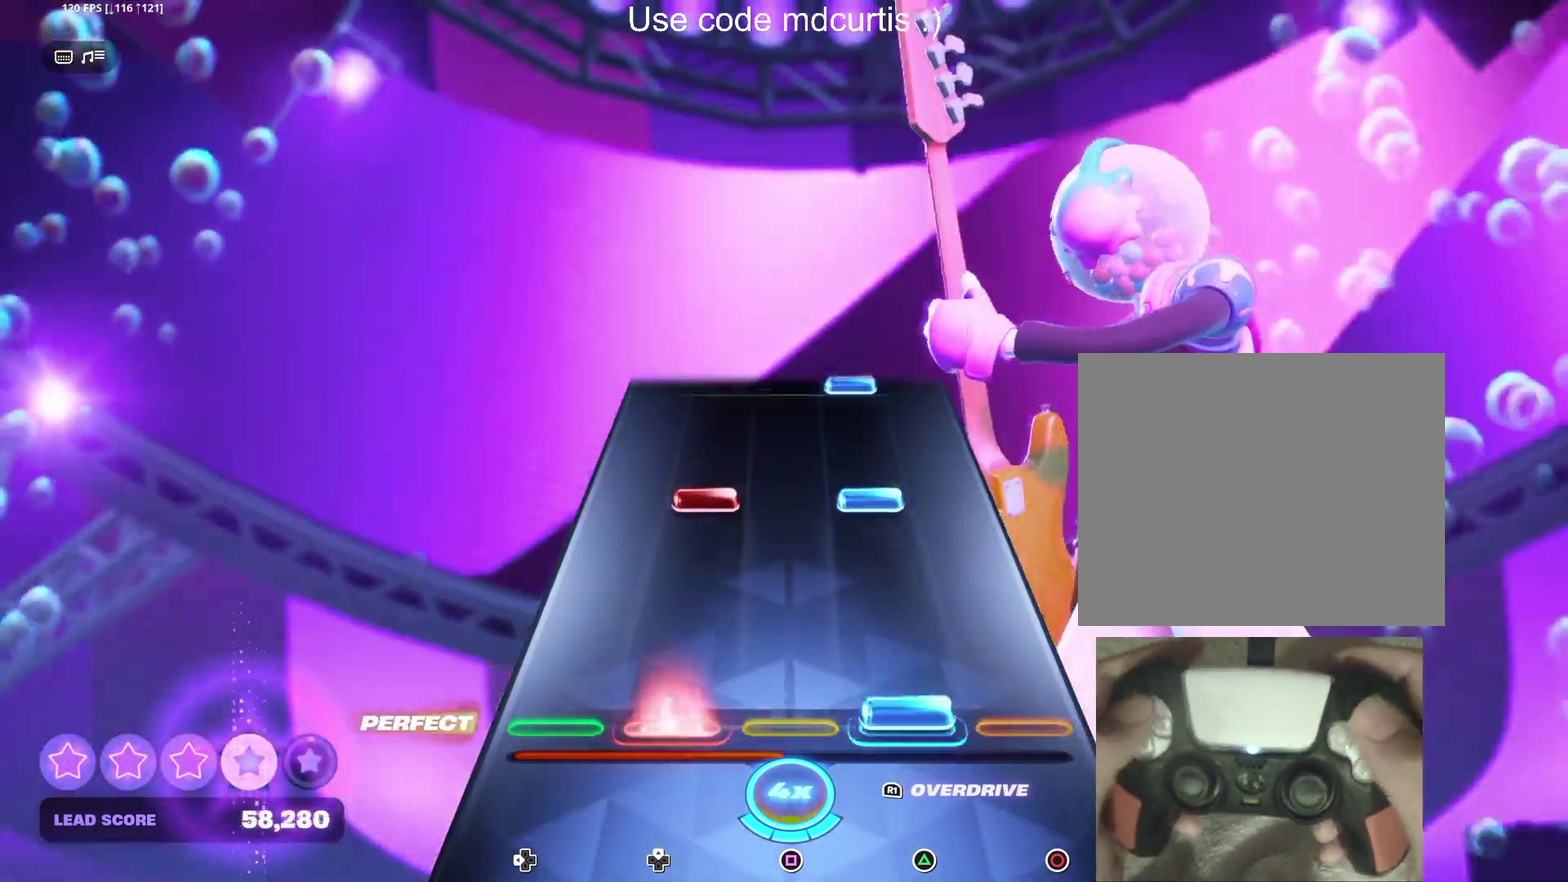
{"buttons": [], "events": [[17, "DPAD_UP", "down"], [33, "TRIANGLE", "down"], [133, "DPAD_UP", "up"], [150, "TRIANGLE", "up"], [267, "DPAD_UP", "down"], [267, "TRIANGLE", "down"], [367, "DPAD_UP", "up"], [367, "TRIANGLE", "up"]]}
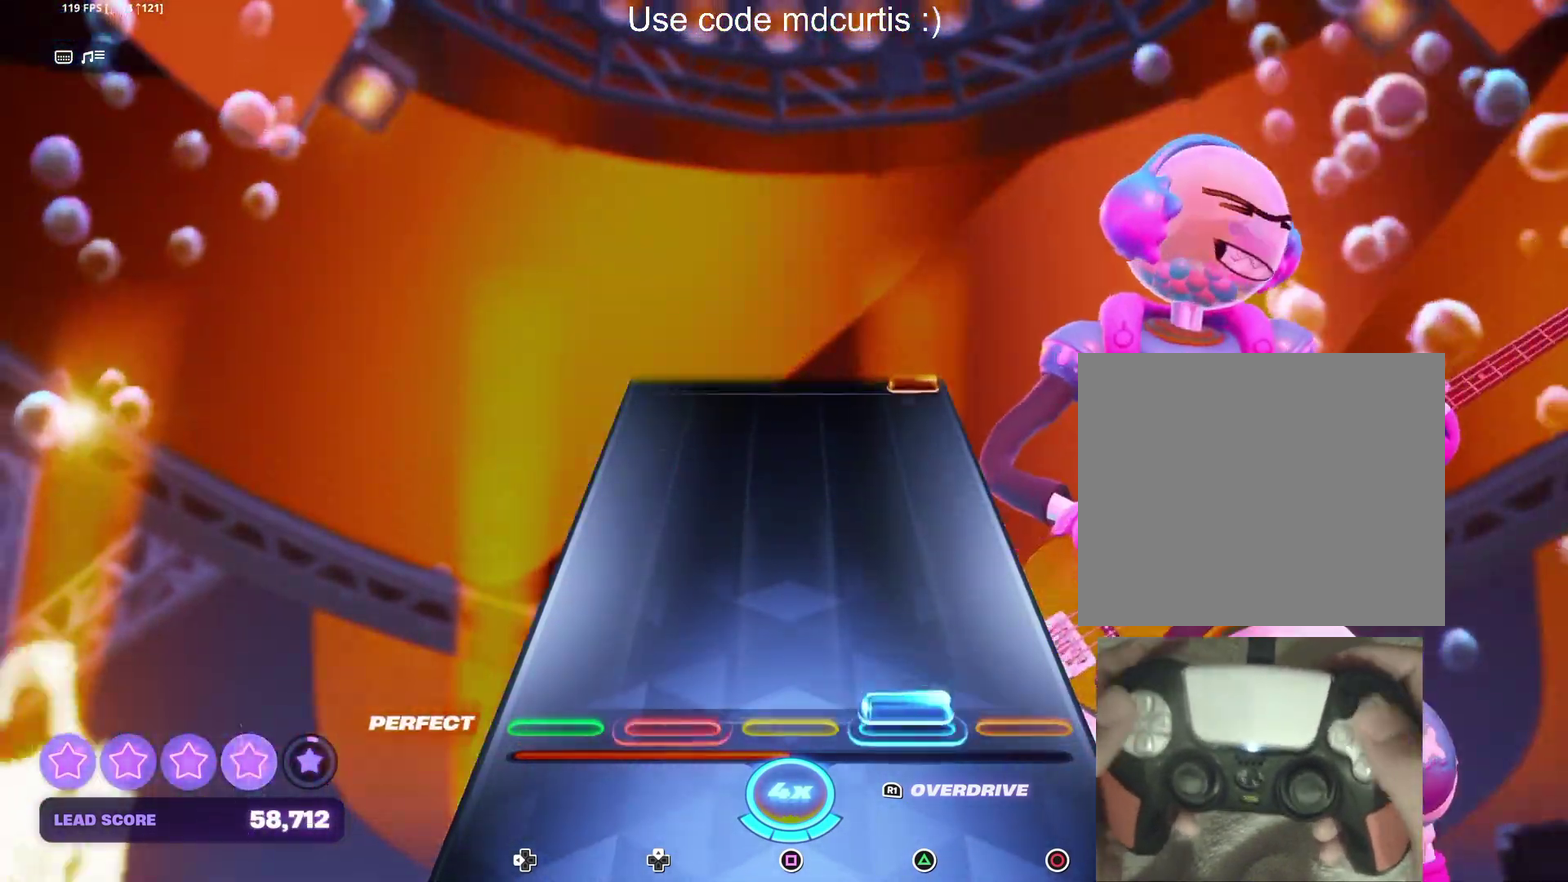
{"buttons": [], "events": [[33, "TRIANGLE", "down"], [133, "TRIANGLE", "up"]]}
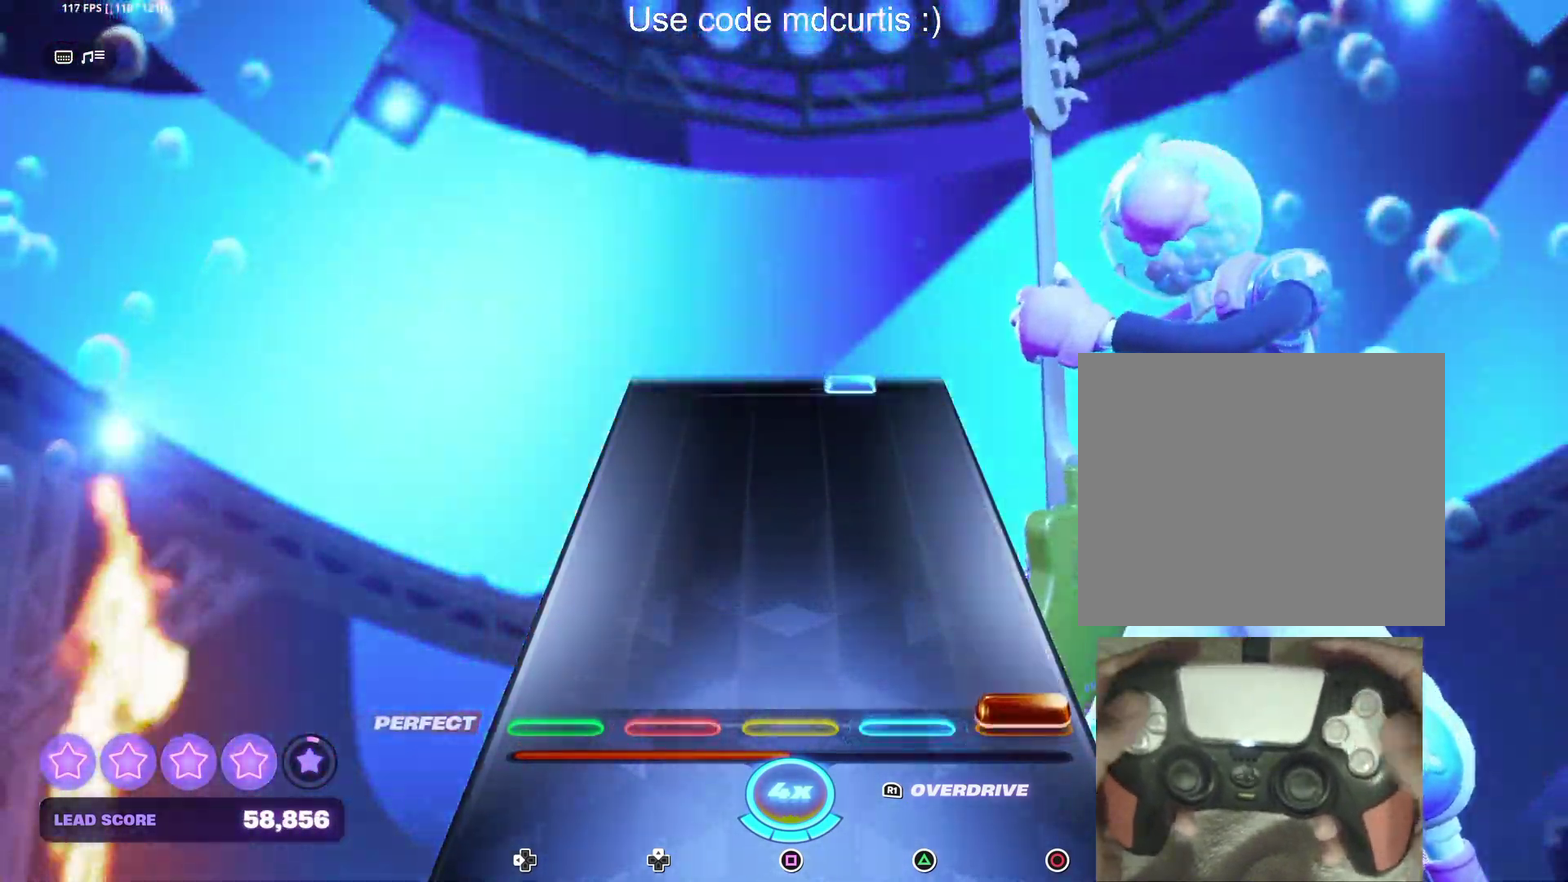
{"buttons": ["TRIANGLE"], "events": [[33, "CIRCLE", "down"], [133, "CIRCLE", "up"], [500, "TRIANGLE", "down"]]}
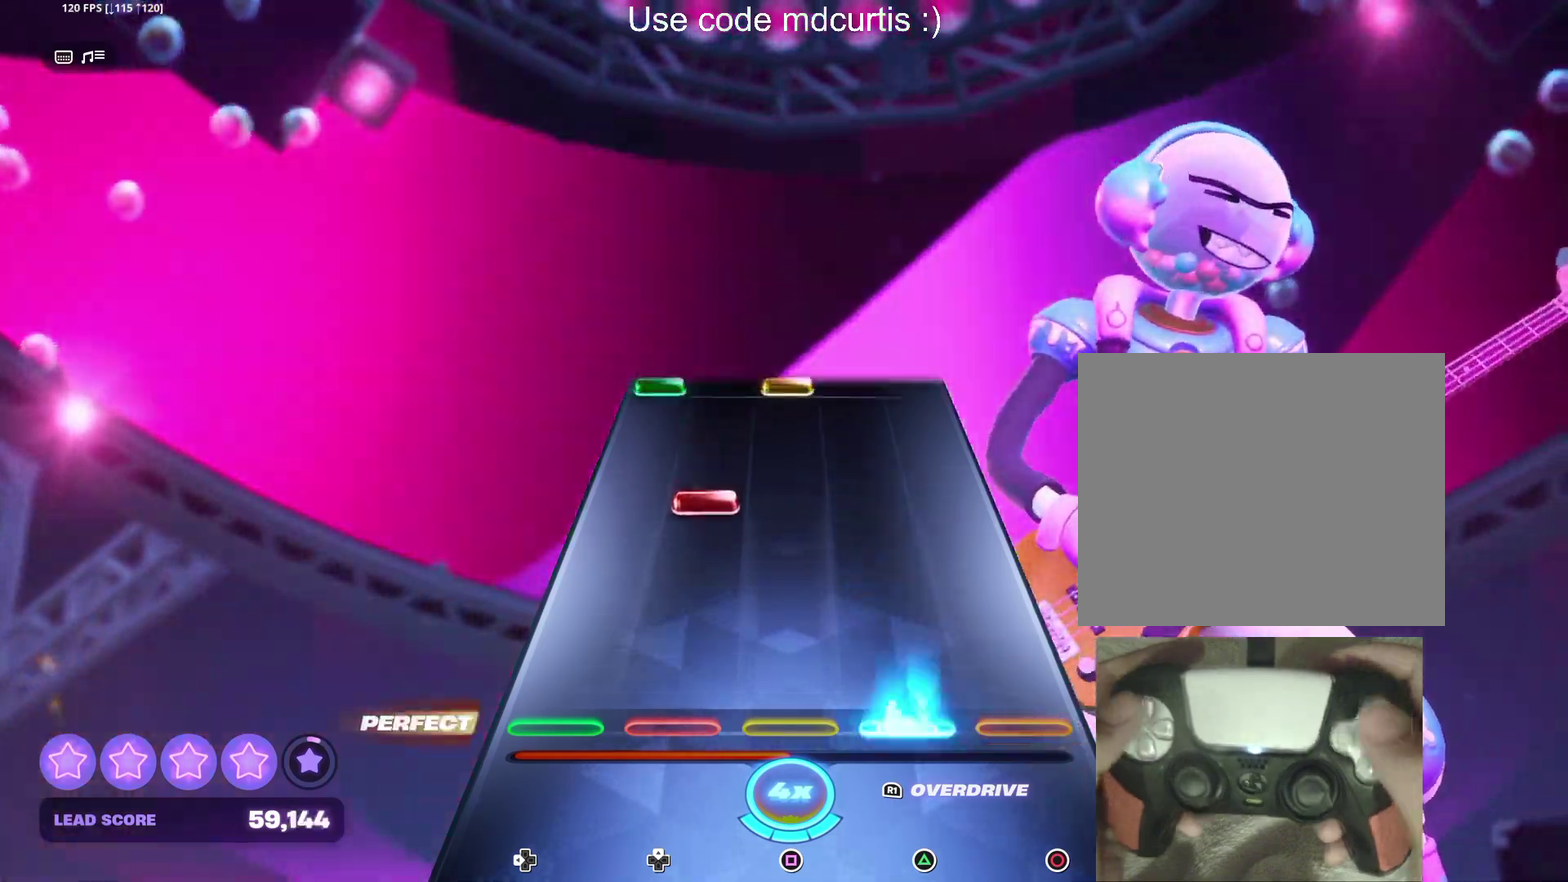
{"buttons": [], "events": [[100, "TRIANGLE", "up"], [267, "DPAD_UP", "down"], [350, "DPAD_UP", "up"]]}
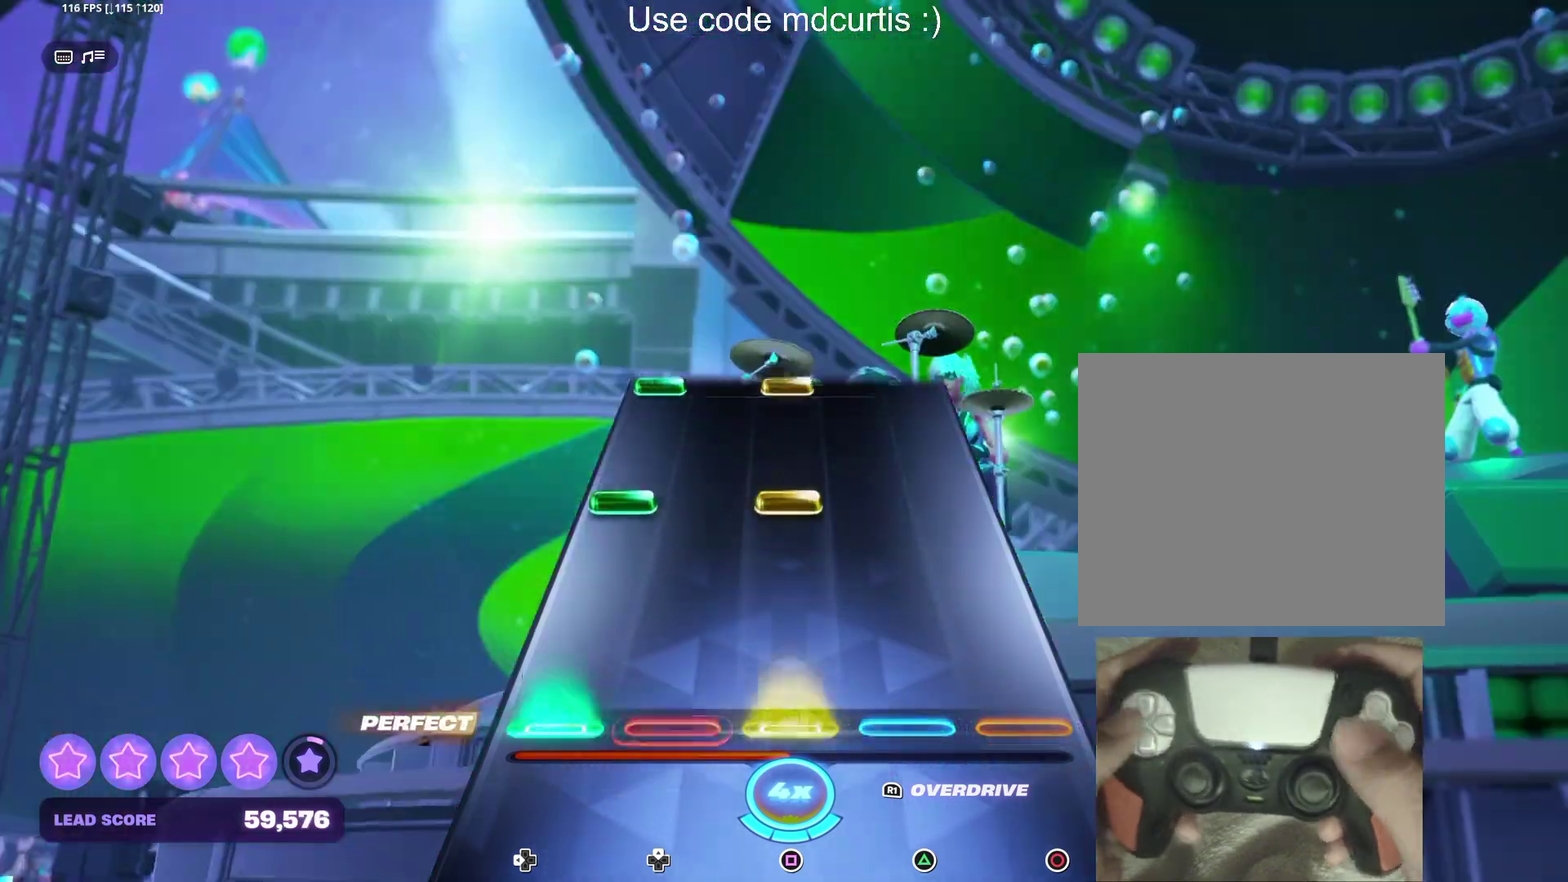
{"buttons": ["SQUARE", "DPAD_LEFT"], "events": [[17, "DPAD_LEFT", "down"], [17, "SQUARE", "down"], [117, "DPAD_LEFT", "up"], [117, "SQUARE", "up"], [267, "DPAD_LEFT", "down"], [267, "SQUARE", "down"], [367, "DPAD_LEFT", "up"], [367, "SQUARE", "up"], [500, "DPAD_LEFT", "down"], [500, "SQUARE", "down"]]}
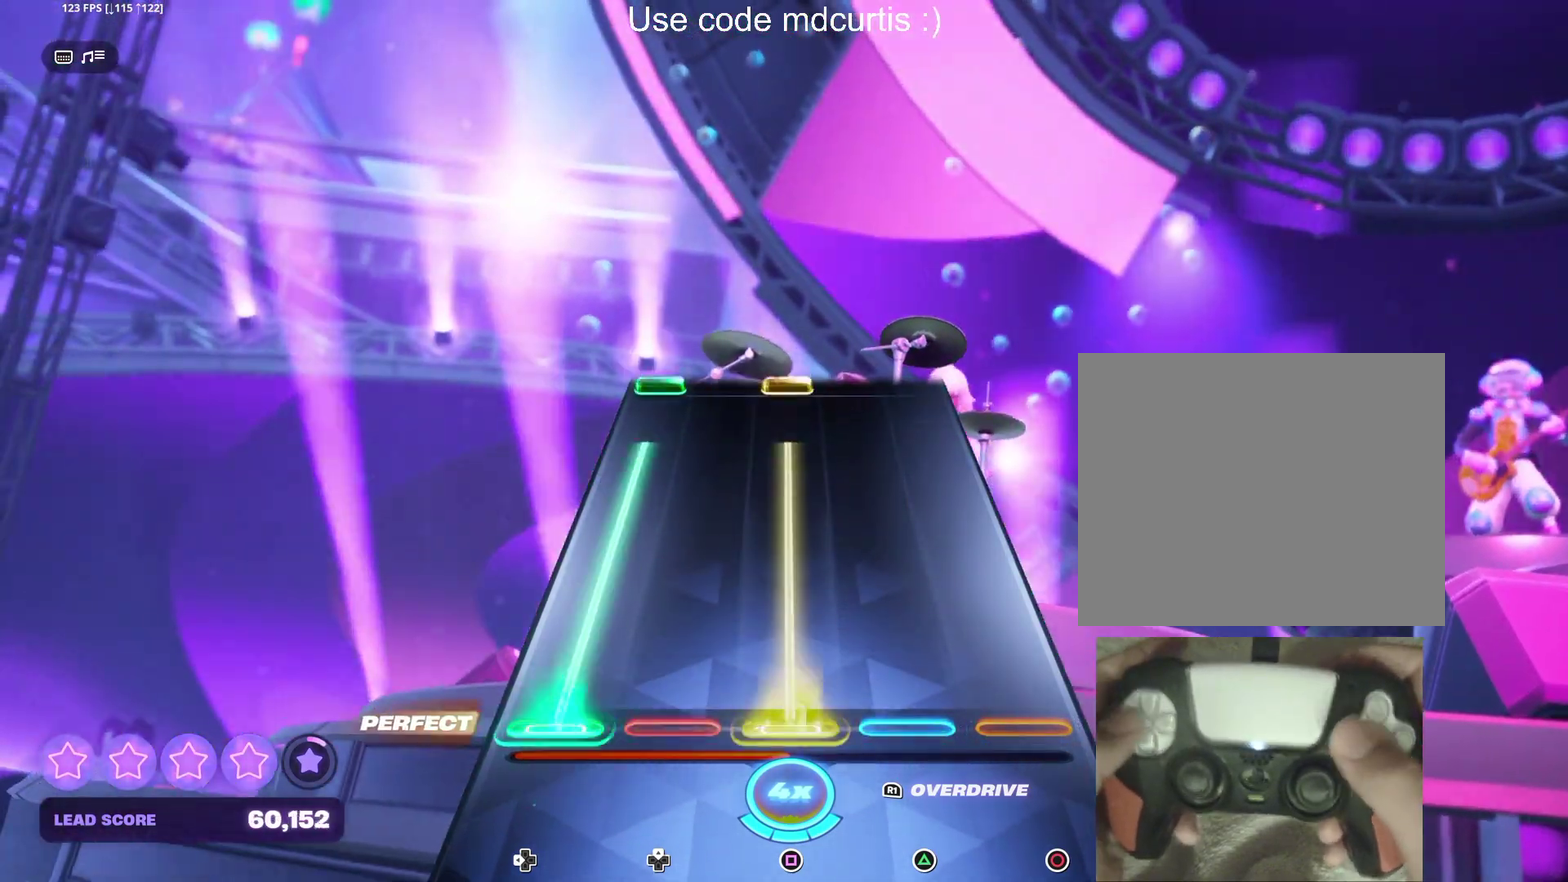
{"buttons": [], "events": [[417, "DPAD_LEFT", "up"], [433, "SQUARE", "up"]]}
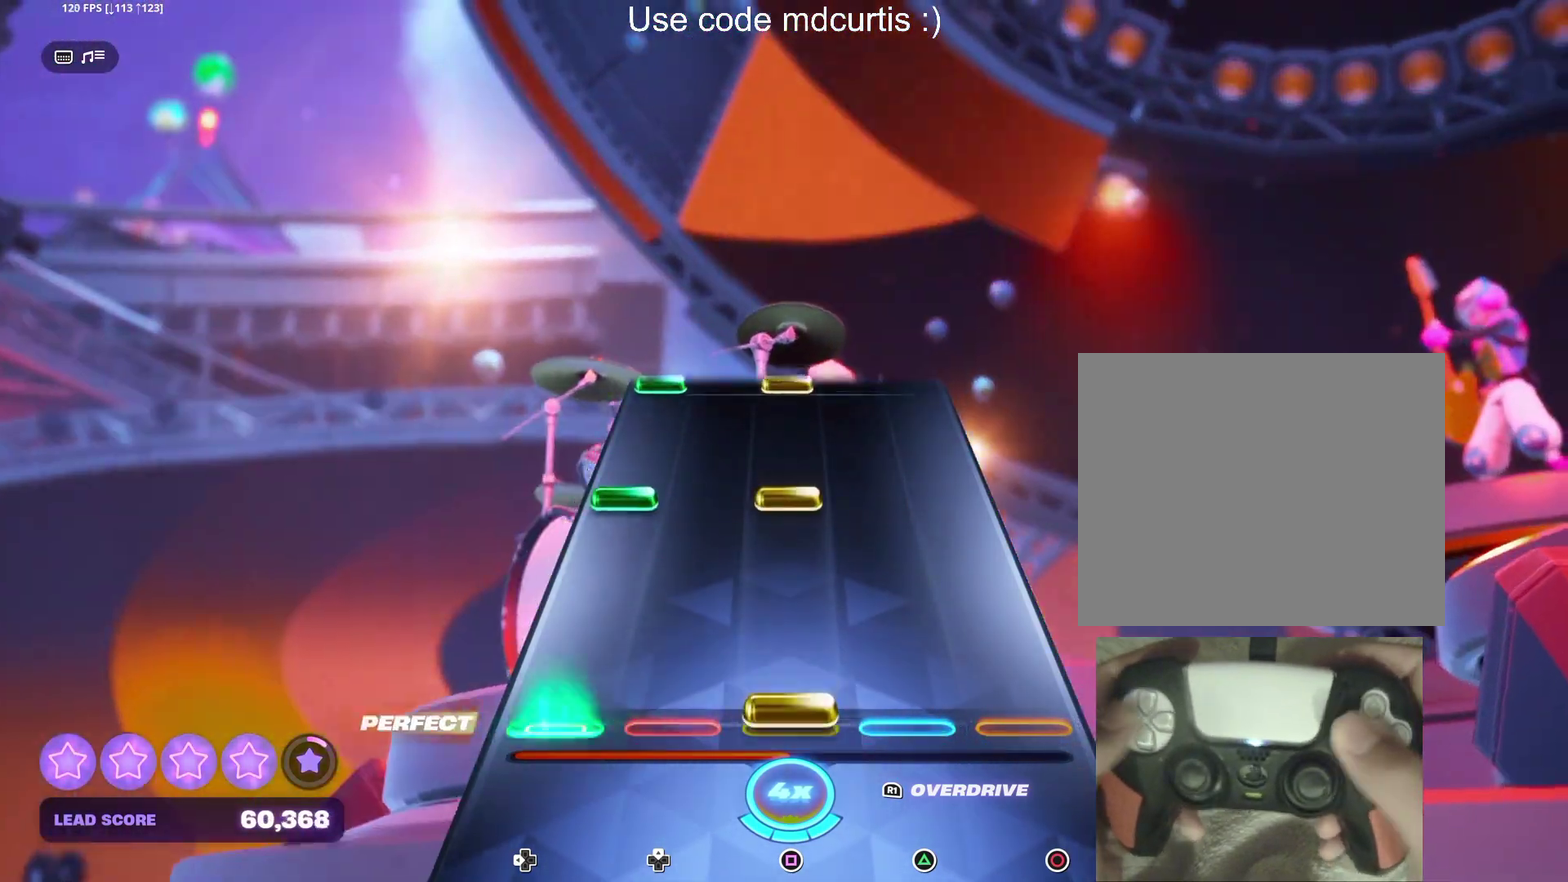
{"buttons": ["DPAD_LEFT"], "events": [[33, "DPAD_LEFT", "down"], [33, "SQUARE", "down"], [117, "DPAD_LEFT", "up"], [133, "SQUARE", "up"], [267, "DPAD_LEFT", "down"], [283, "SQUARE", "down"], [367, "DPAD_LEFT", "up"], [400, "SQUARE", "up"], [500, "DPAD_LEFT", "down"]]}